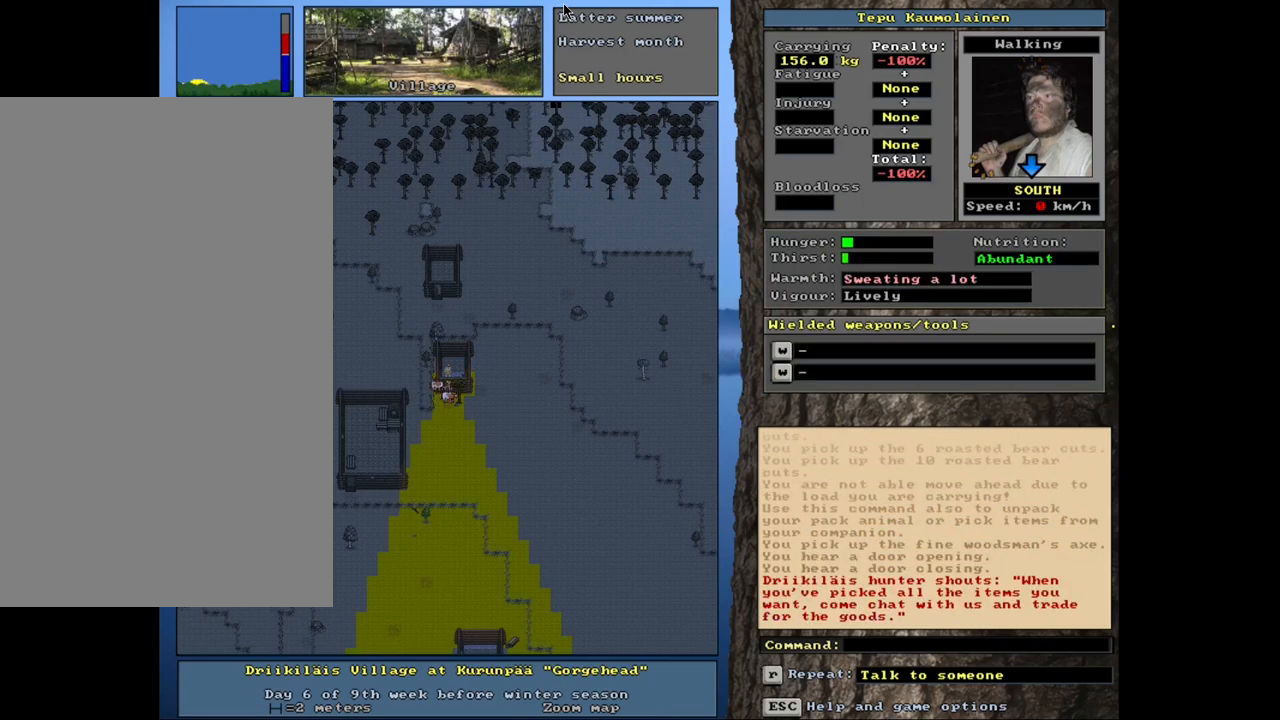
Gameplay with keyboard and mouse; each line is a JSON object with the keys and mouse buttons held at the frame after it. "events" lists presses ("down") and releases ("up") of ".", "/", "0", "1", "2", "3", "4", "5", "6", "8", "9", "a", "alt_l", "alt_r", "b", "backslash", "backspace", "c", "caps_lock", "comma", "ctrl_l", "ctrl_r", "d", "down", "e", "equals", "escape", "f", "f1", "f10", "f11", "f12", "f2", "f3", "f4", "f5", "f6", "f7", "f8", "f9", "g", "h", "i", "k", "l", "lbracket", "left", "minus", "n", "num0", "num1", "num2", "num3", "num4", "num5", "num6", "num7", "num8", "num9", "o", "p", "q", "quote", "r", "rbracket", "return", "right", "s", "semicolon", "shift_l", "shift_r", "space", "super", "t", "tab", "tilde", "up", "v", "w", "x", "y", "z", "mouse_left", "mouse_wheel", "mouse_right", "mouse_mb4" and "mouse_mb5" between this image and that frame as [ms after this image, input, new state], when the widget could be followed in between. "mouse_left", "mouse_wheel", "mouse_right", "mouse_mb4", "mouse_mb5" = the "left", "wheel", "right", "mb4", "mb5" buttons of the "mouse" list. No other keys are recorded. "wheel" means that the mouse wheel is clicked or scrolled. Mouse movement is not recorded. Not read: 7 j m other_keys u.
{"keys": [], "mouse": [], "events": []}
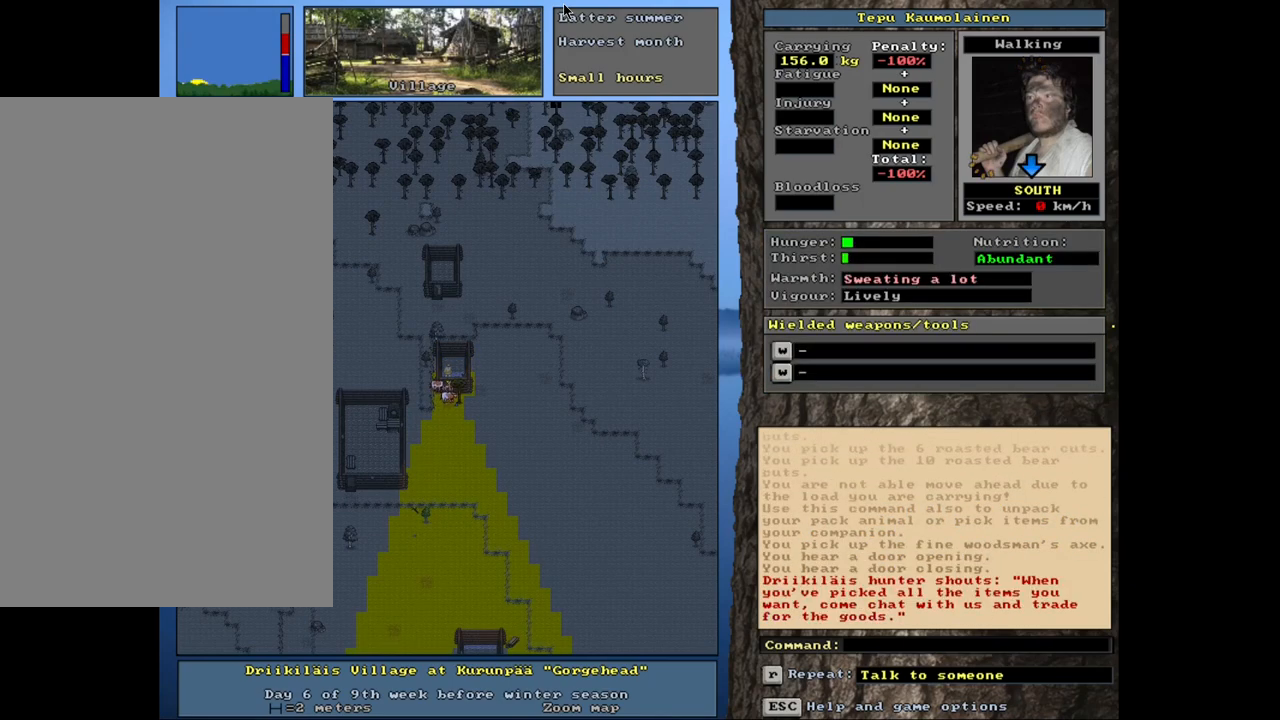
{"keys": ["."], "mouse": [], "events": [[33, ".", "down"], [133, ".", "up"], [433, ".", "down"]]}
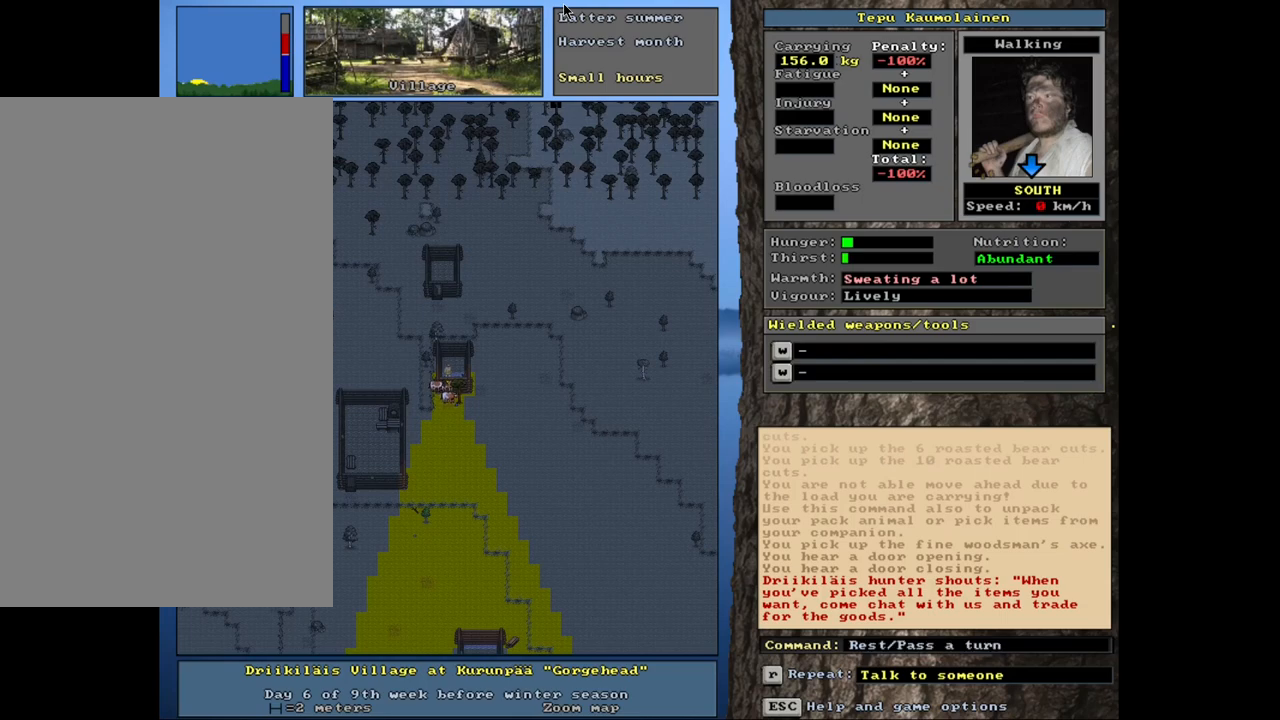
{"keys": [], "mouse": [], "events": [[33, ".", "up"], [333, ".", "down"], [433, ".", "up"]]}
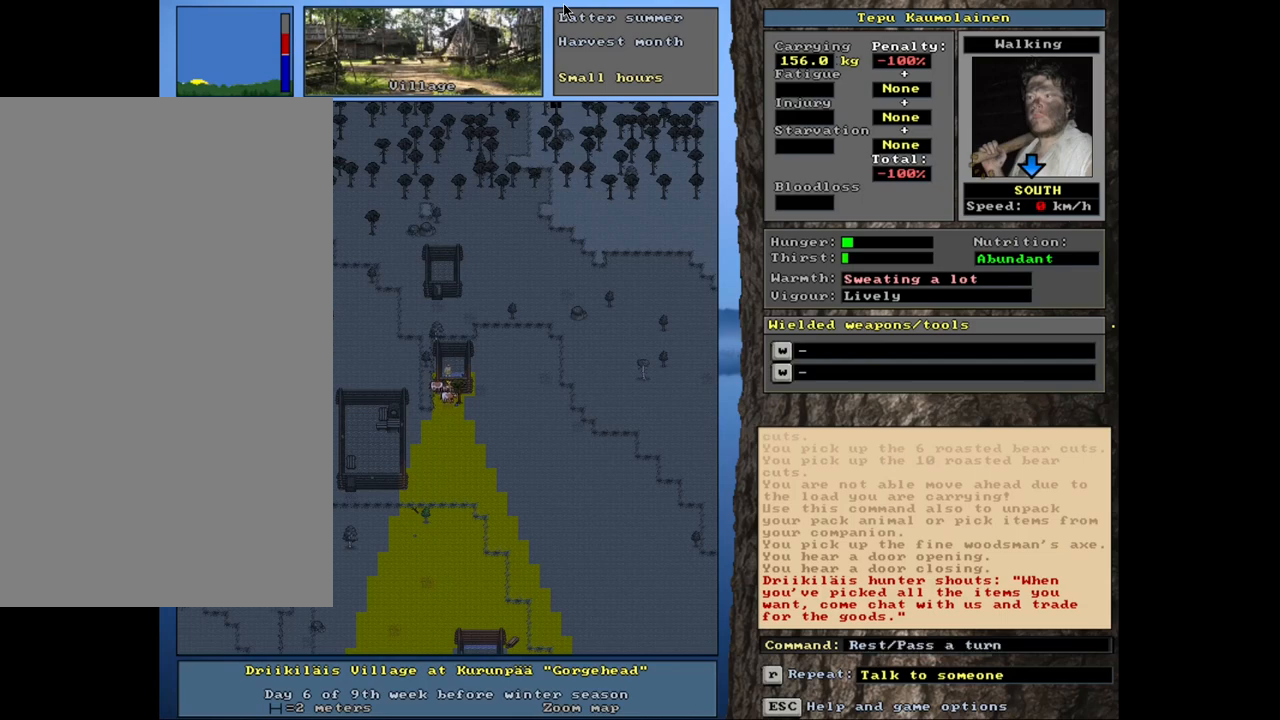
{"keys": [], "mouse": [], "events": [[350, "num3", "down"], [450, "num3", "up"]]}
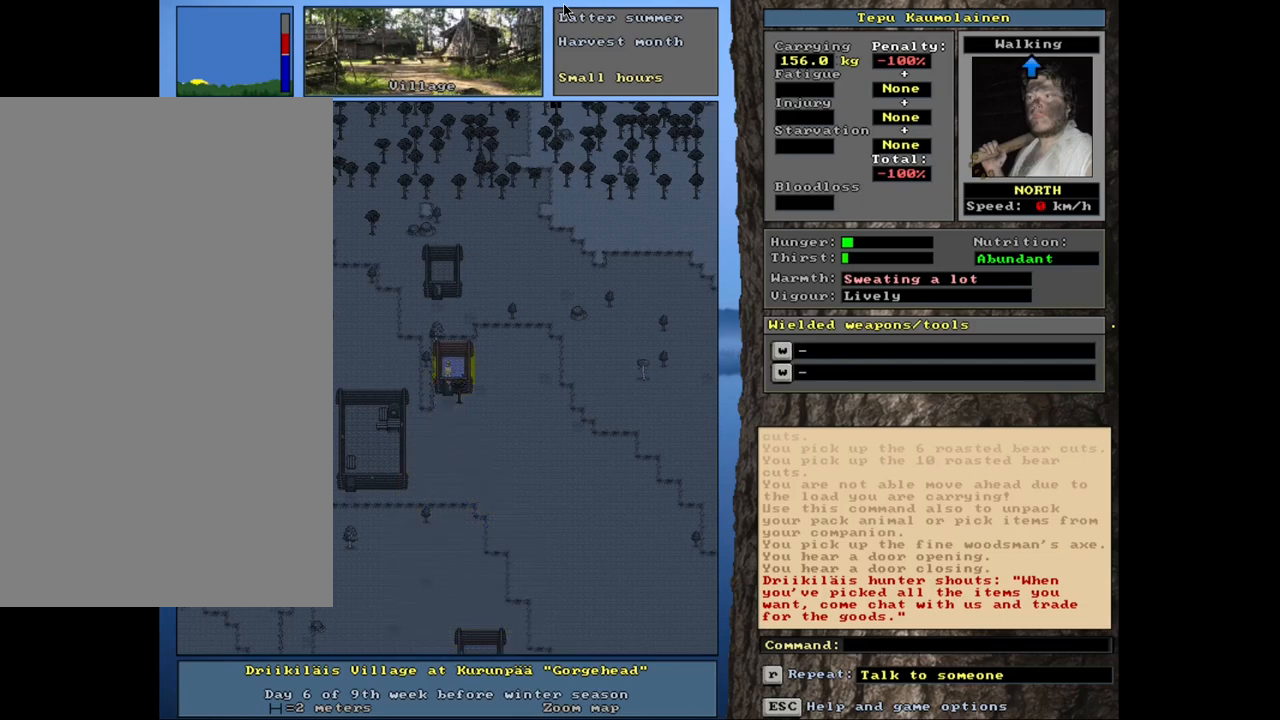
{"keys": [], "mouse": [], "events": [[250, "num3", "down"], [333, "num3", "up"], [400, ".", "down"], [483, ".", "up"]]}
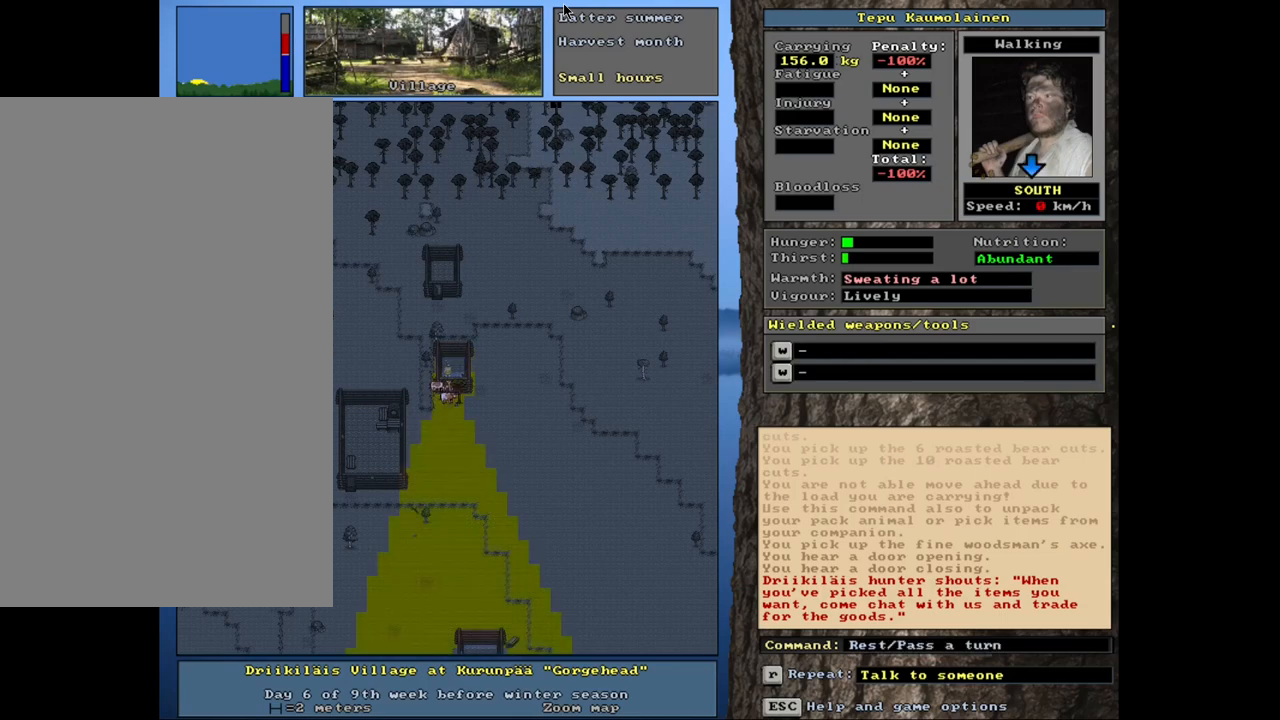
{"keys": [], "mouse": [], "events": [[267, ".", "down"], [383, ".", "up"]]}
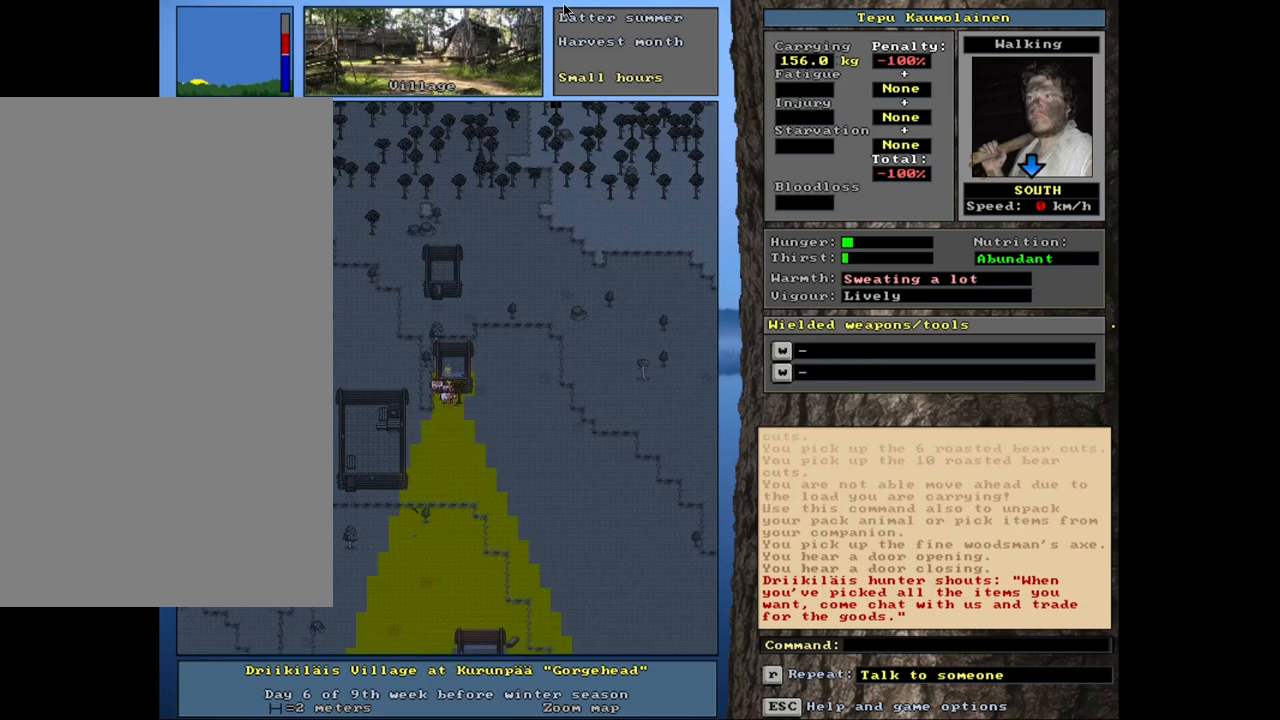
{"keys": [], "mouse": [], "events": [[133, "ctrl_l", "down"], [467, "ctrl_l", "up"]]}
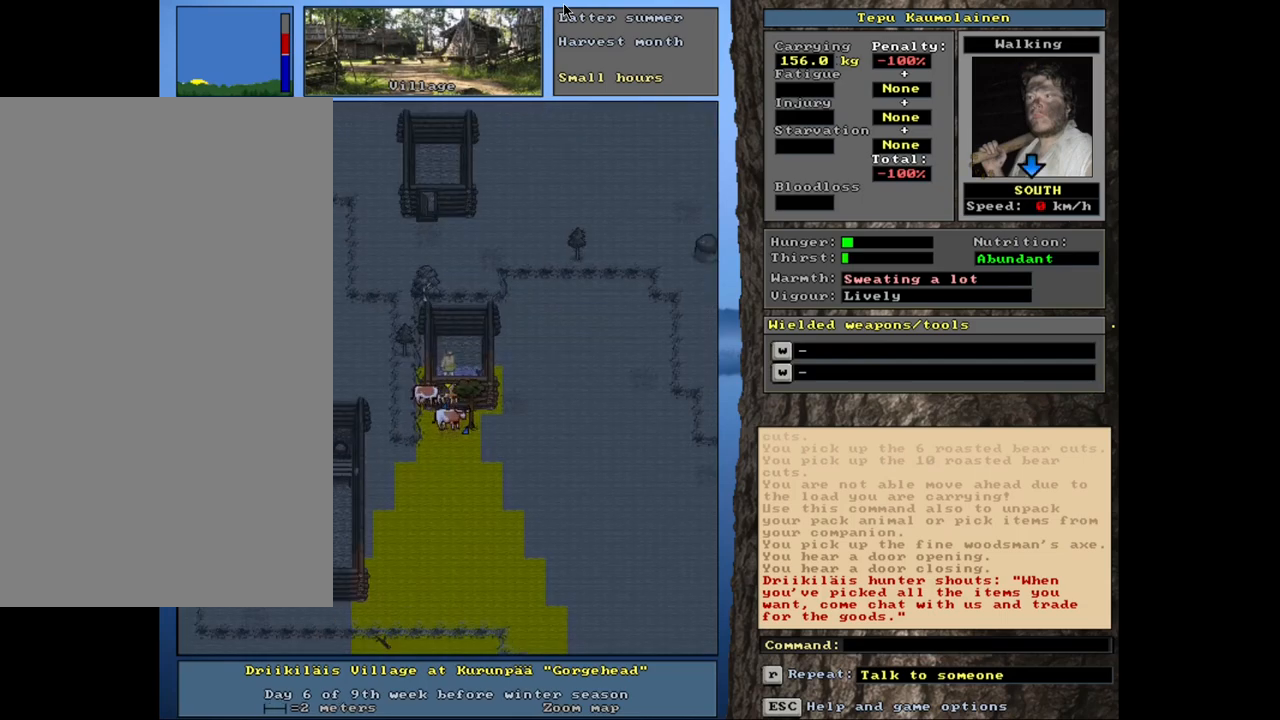
{"keys": [], "mouse": [], "events": [[133, ".", "down"], [250, ".", "up"]]}
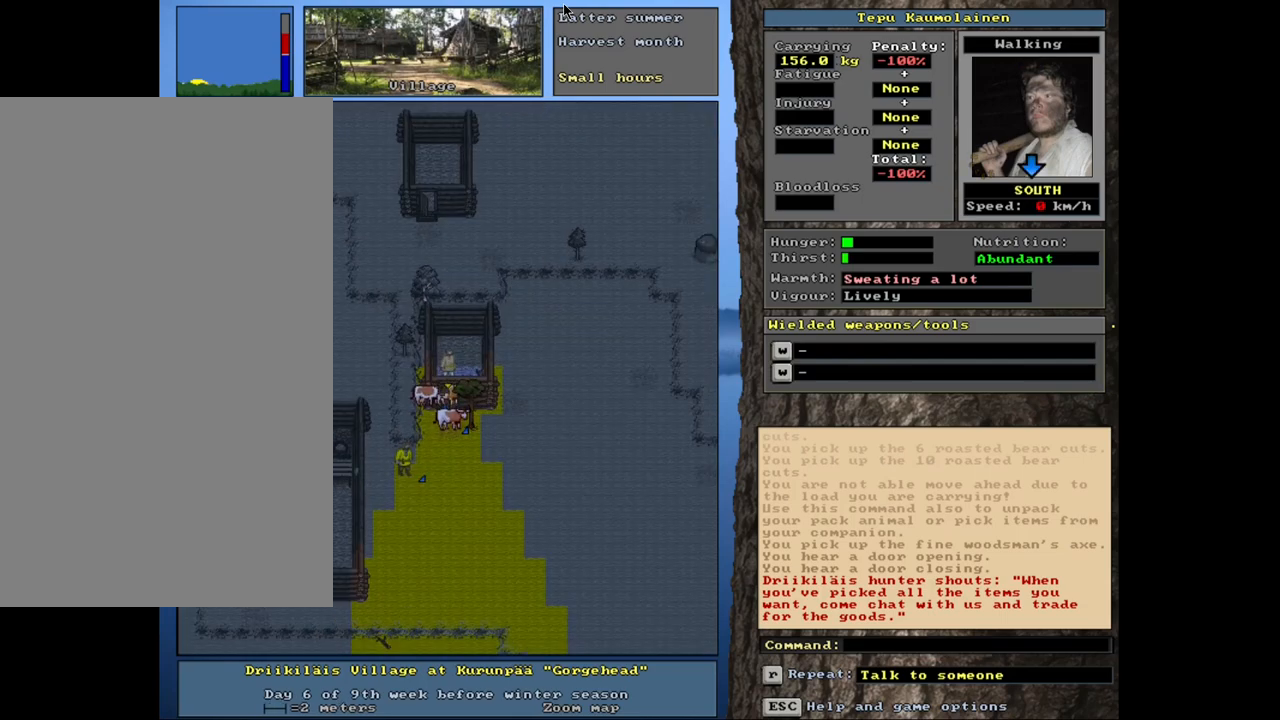
{"keys": ["shift_l"], "mouse": [], "events": [[367, "shift_l", "down"]]}
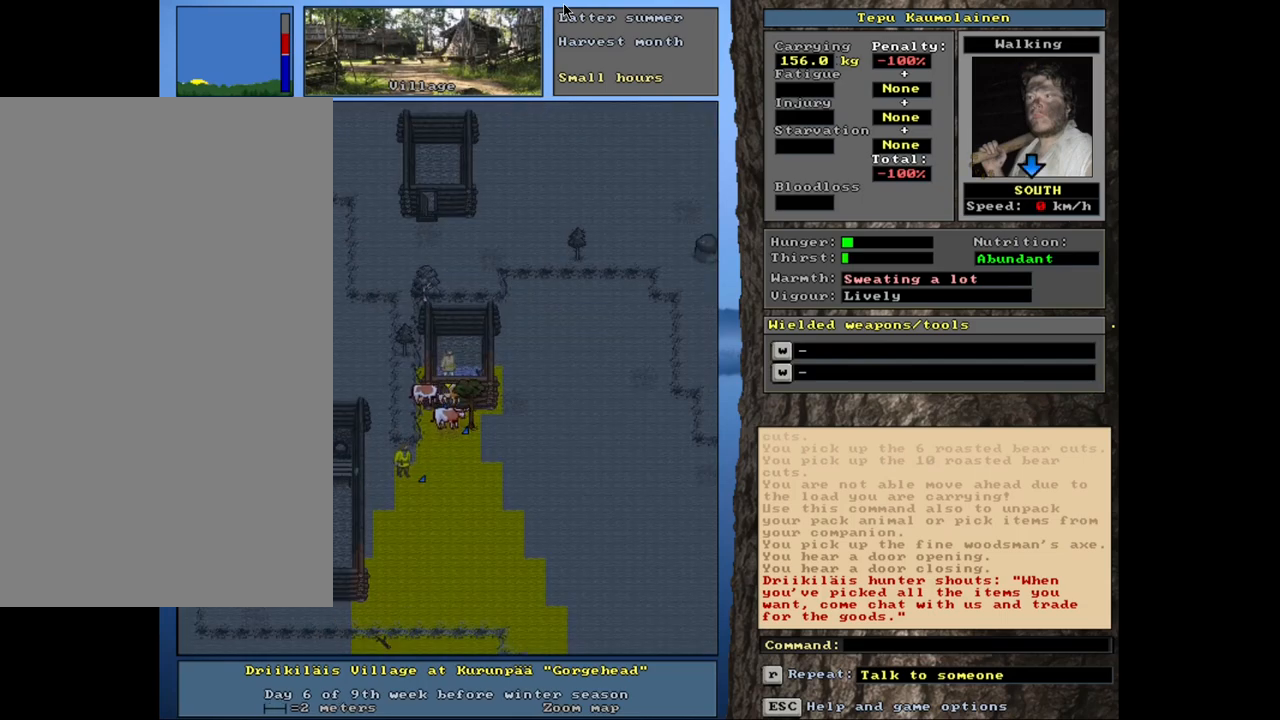
{"keys": ["equals", "shift_l"], "mouse": [], "events": [[67, "c", "down"], [167, "c", "up"], [333, "equals", "down"], [400, "equals", "up"], [467, "equals", "down"]]}
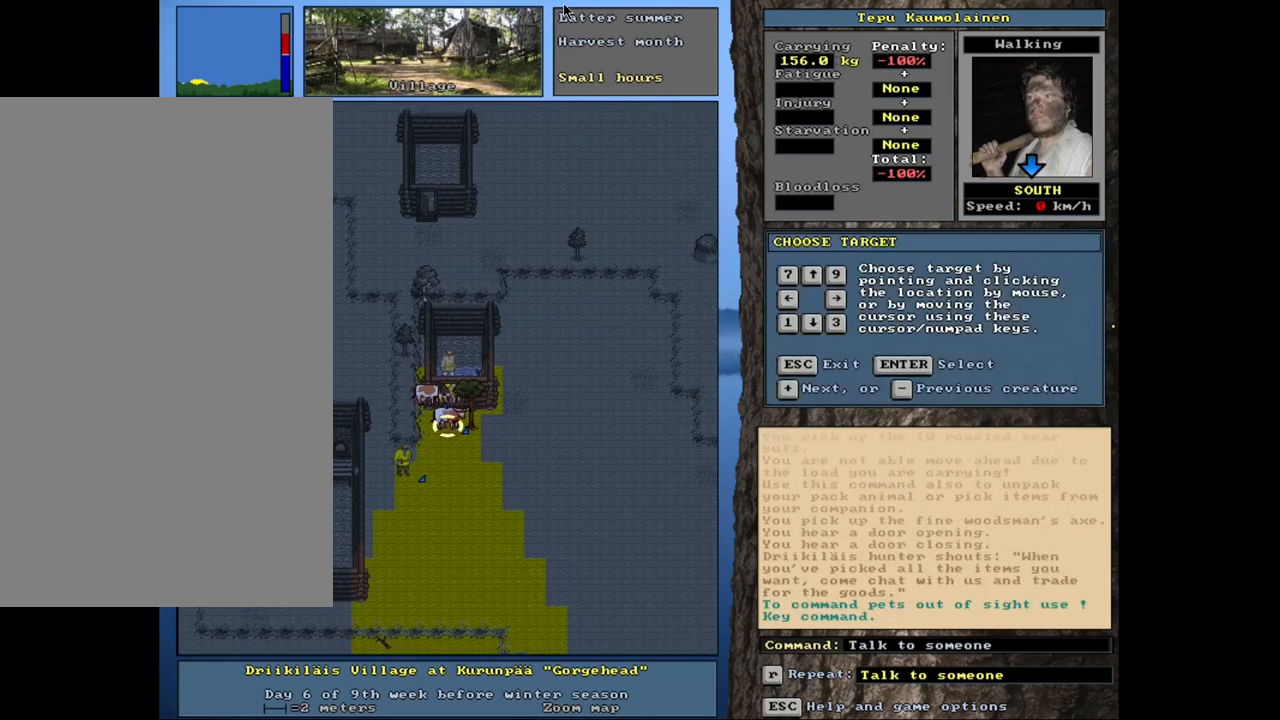
{"keys": ["shift_l"], "mouse": [], "events": [[33, "equals", "up"], [100, "equals", "down"], [150, "equals", "up"], [217, "equals", "down"], [283, "equals", "up"]]}
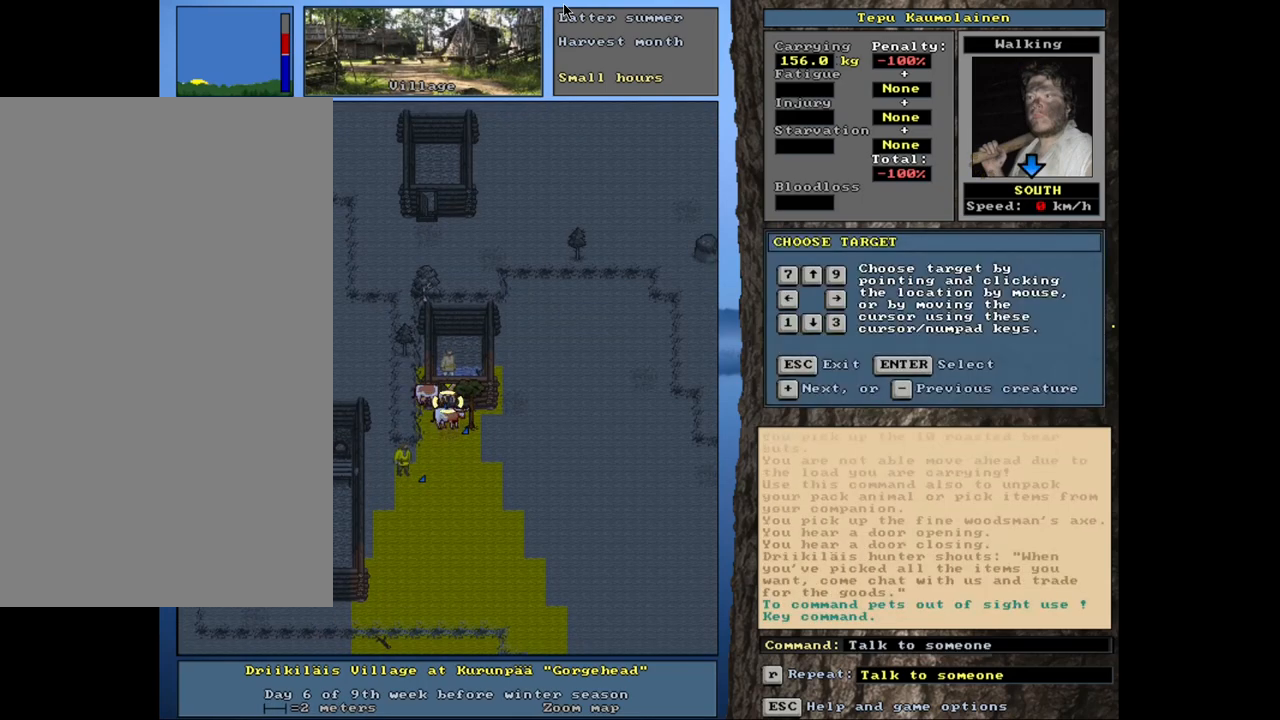
{"keys": [], "mouse": [], "events": [[317, "shift_l", "up"], [400, "minus", "down"], [483, "minus", "up"]]}
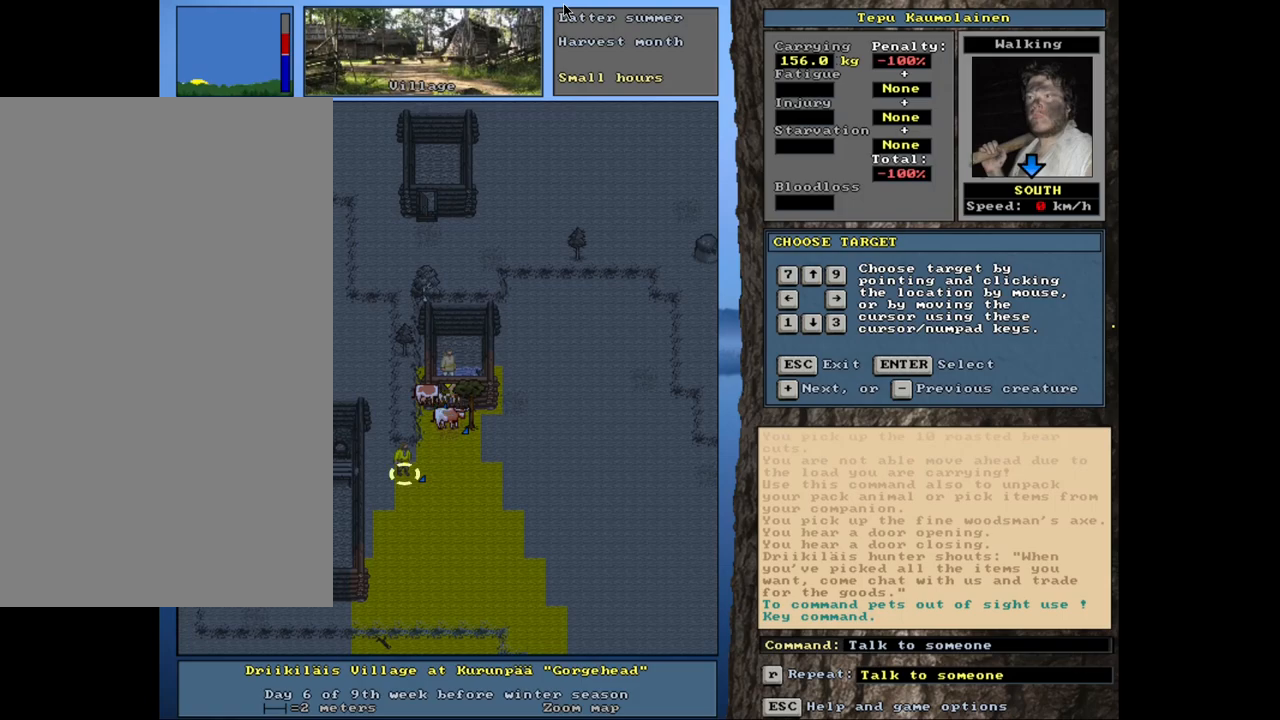
{"keys": ["c", "t"], "mouse": [], "events": [[200, "return", "down"], [267, "return", "up"], [483, "c", "down"], [483, "t", "down"]]}
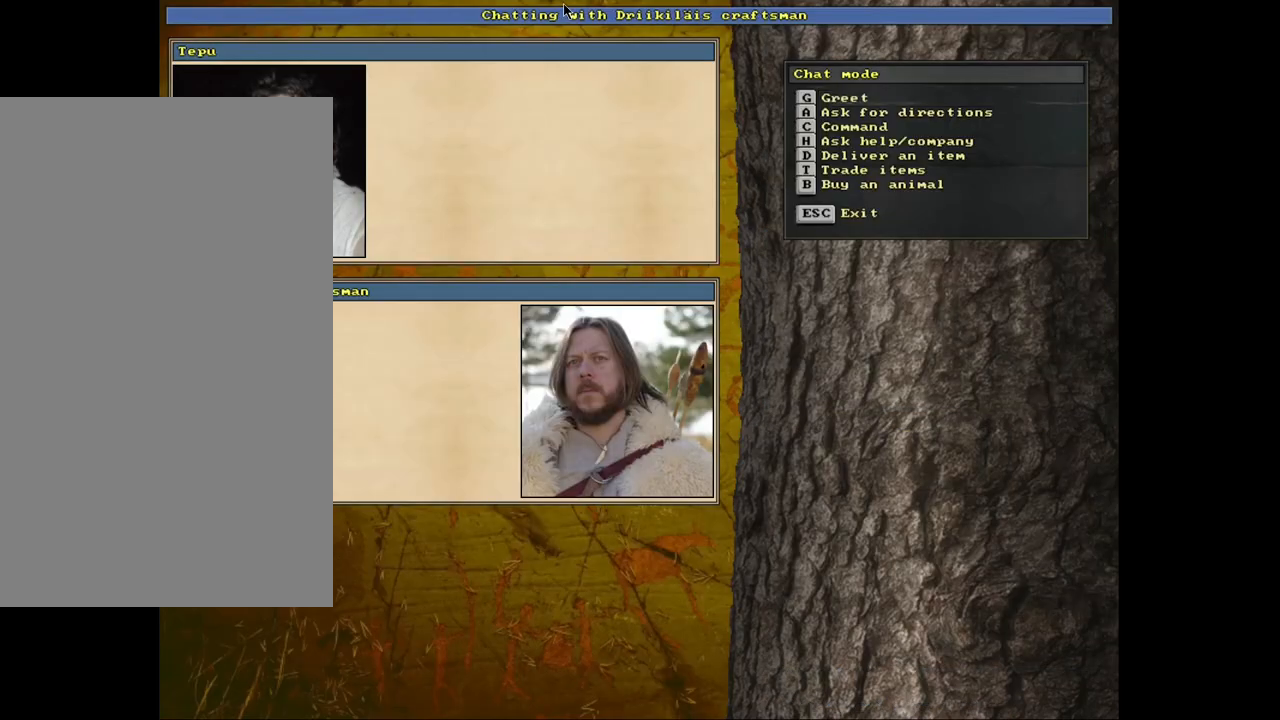
{"keys": [], "mouse": [], "events": [[17, "c", "up"], [33, "t", "up"]]}
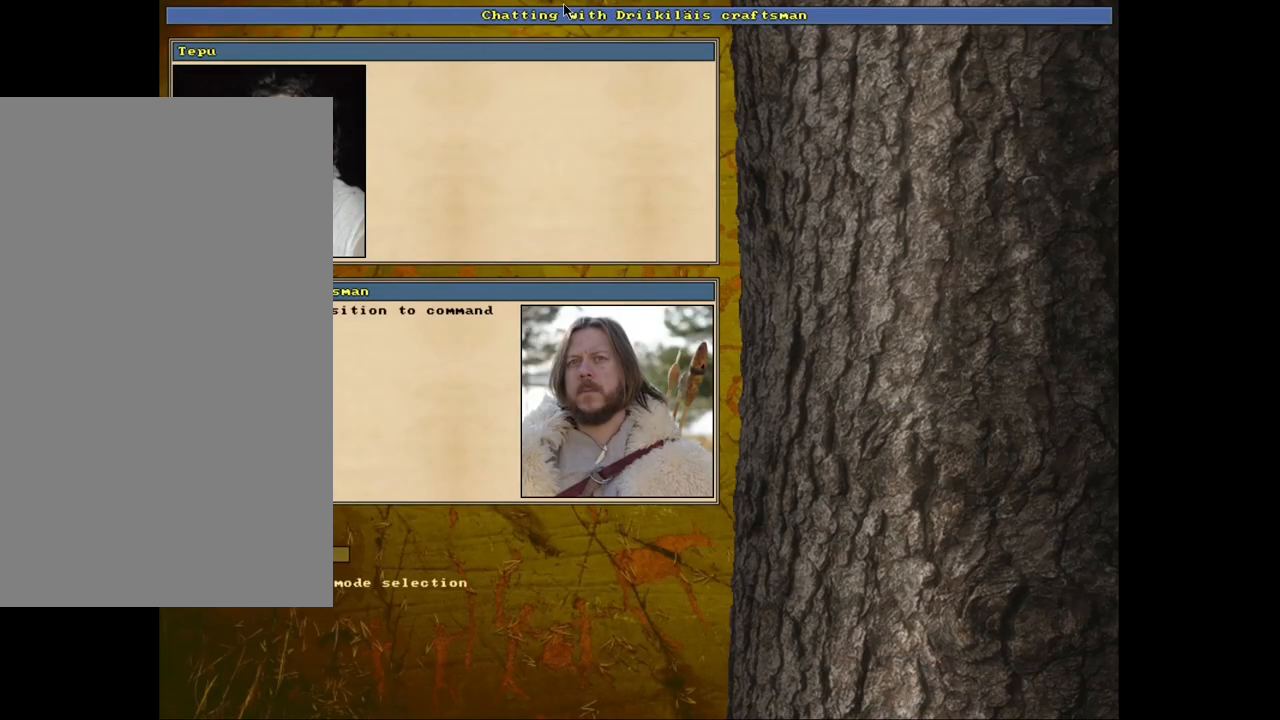
{"keys": [], "mouse": [], "events": []}
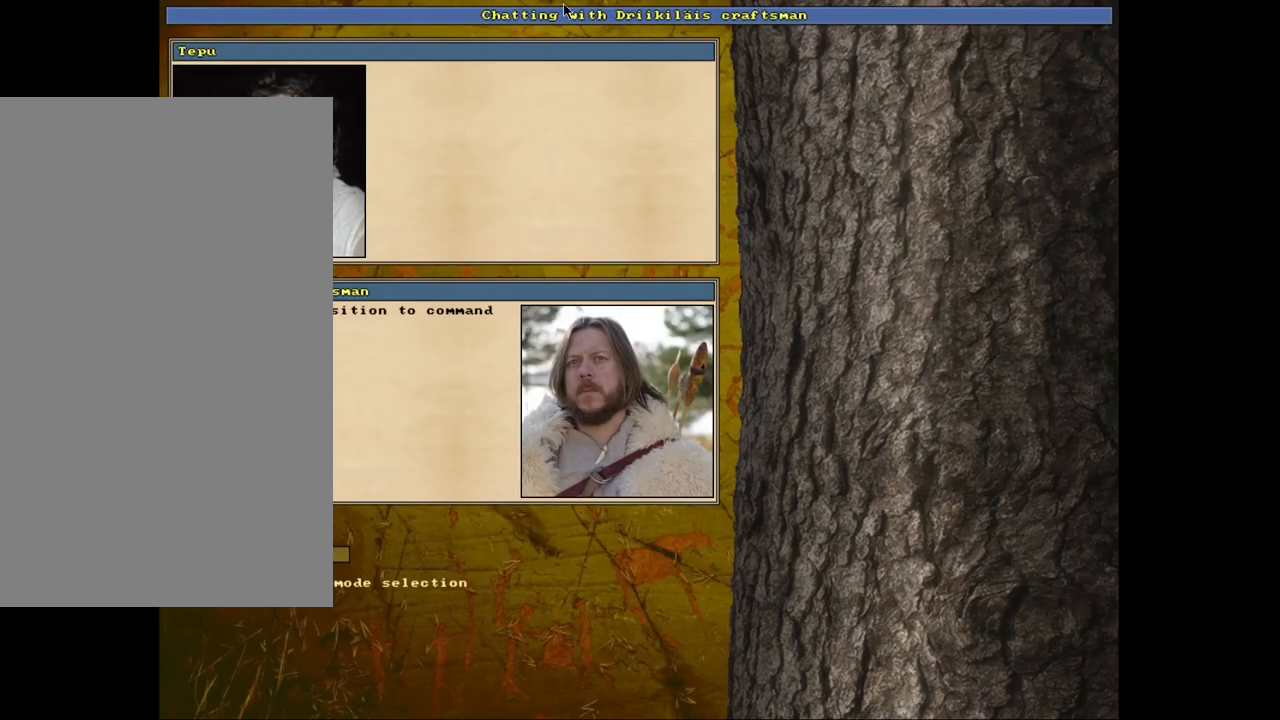
{"keys": [], "mouse": [], "events": [[333, "t", "down"], [433, "t", "up"]]}
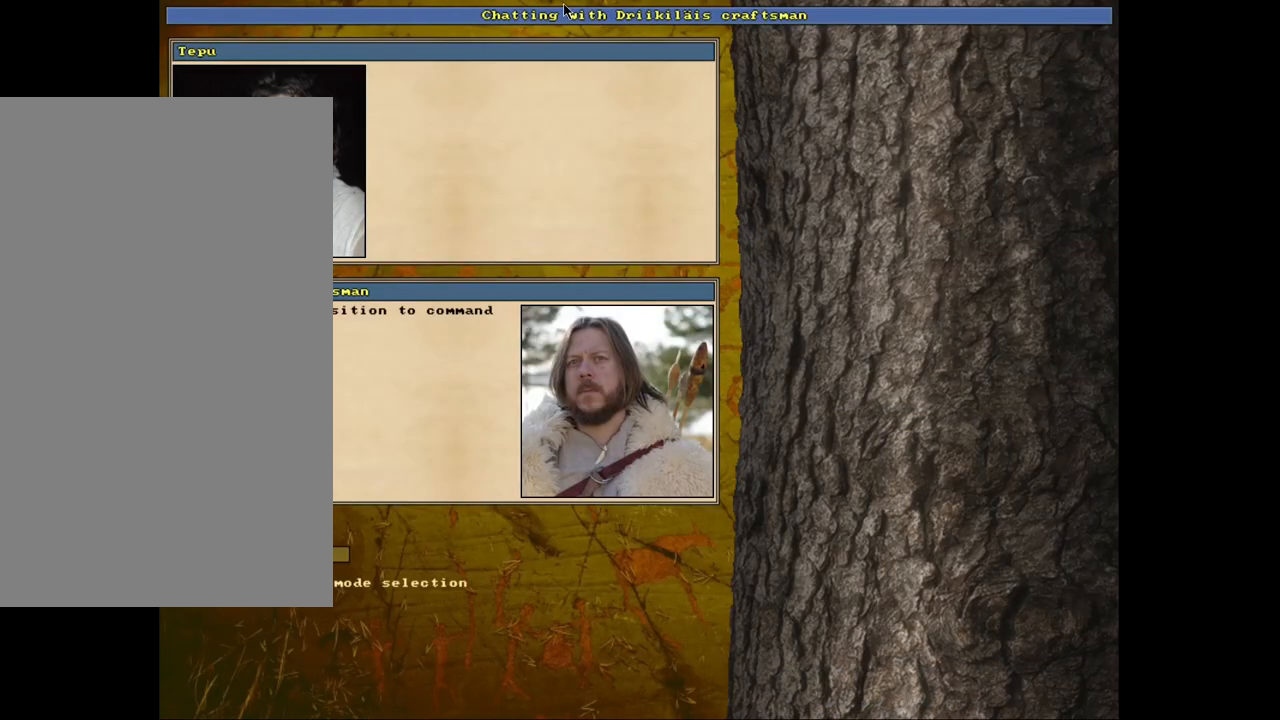
{"keys": [], "mouse": [], "events": []}
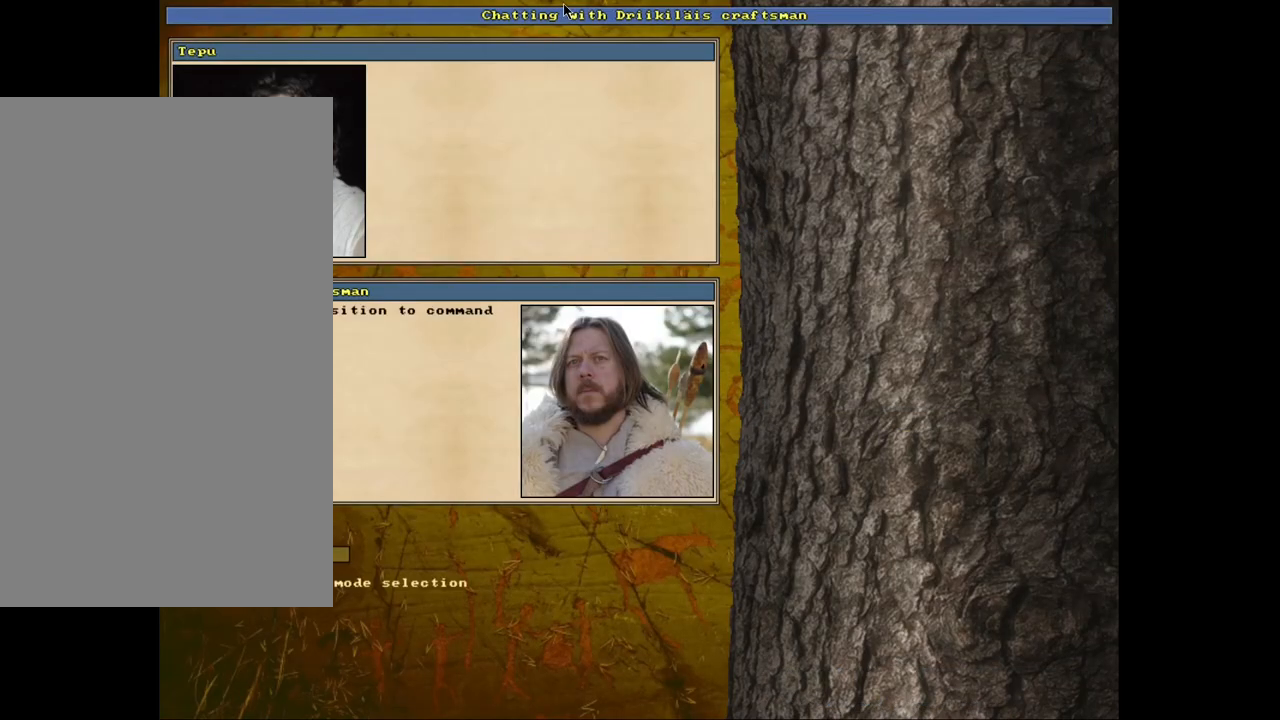
{"keys": [], "mouse": [], "events": [[67, "0", "down"], [217, "0", "up"]]}
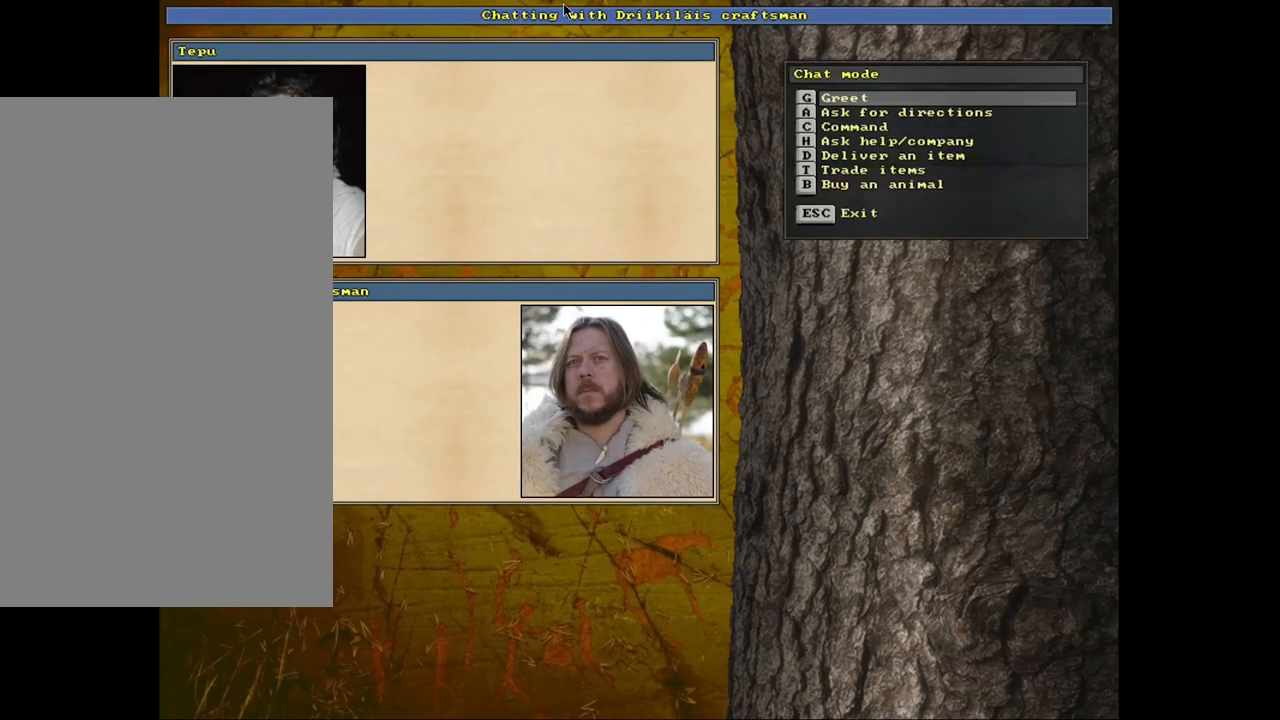
{"keys": [], "mouse": [], "events": [[33, "t", "down"], [150, "t", "up"]]}
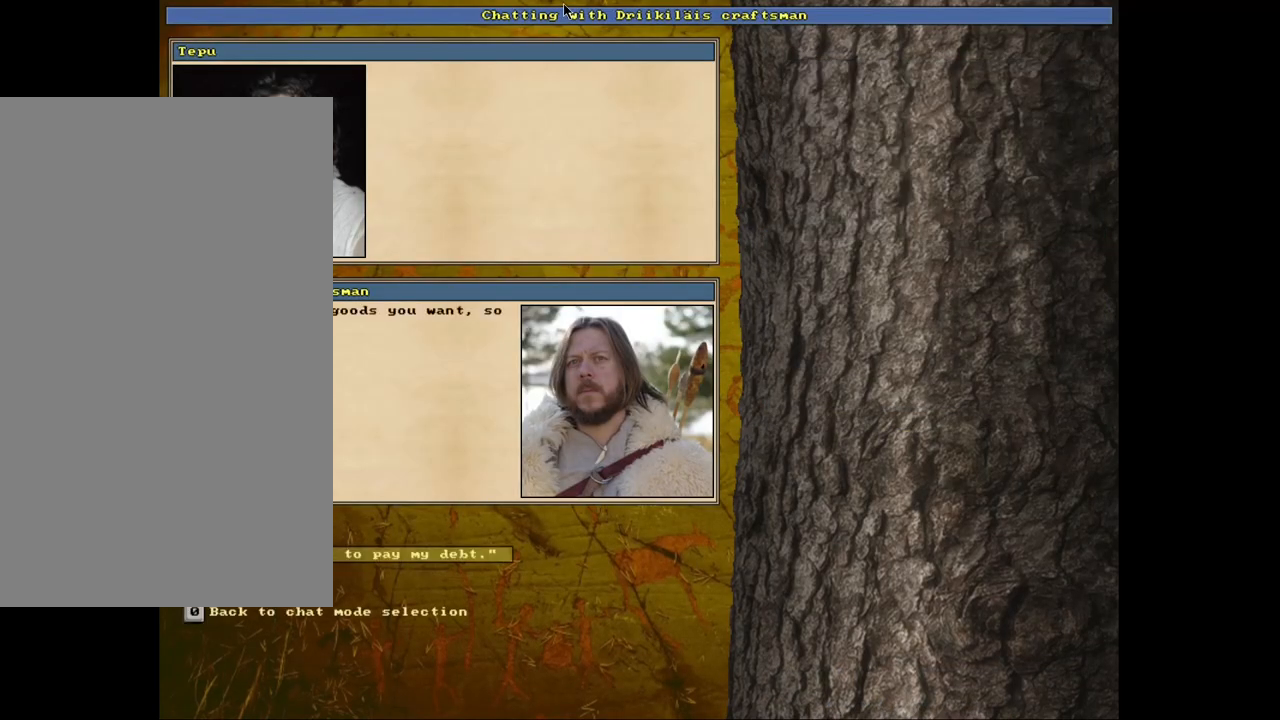
{"keys": [], "mouse": [], "events": [[217, "return", "down"], [300, "return", "up"]]}
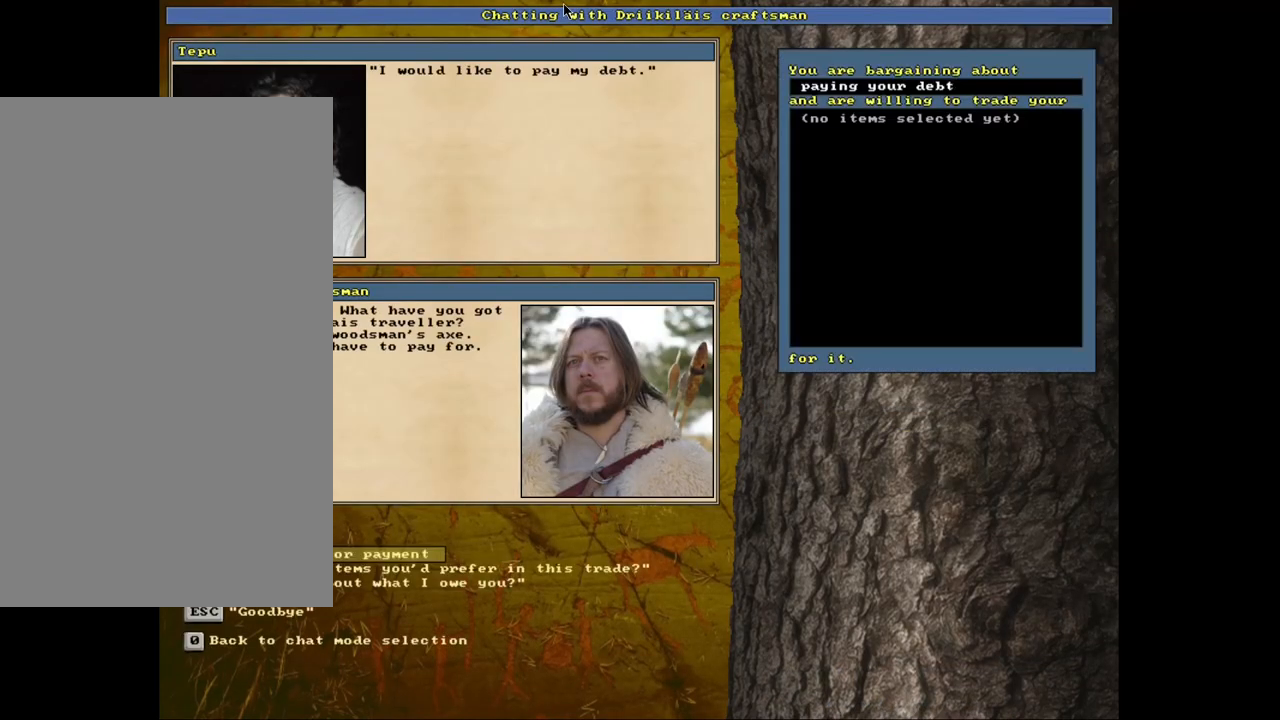
{"keys": [], "mouse": [], "events": [[367, "down", "down"], [450, "down", "up"]]}
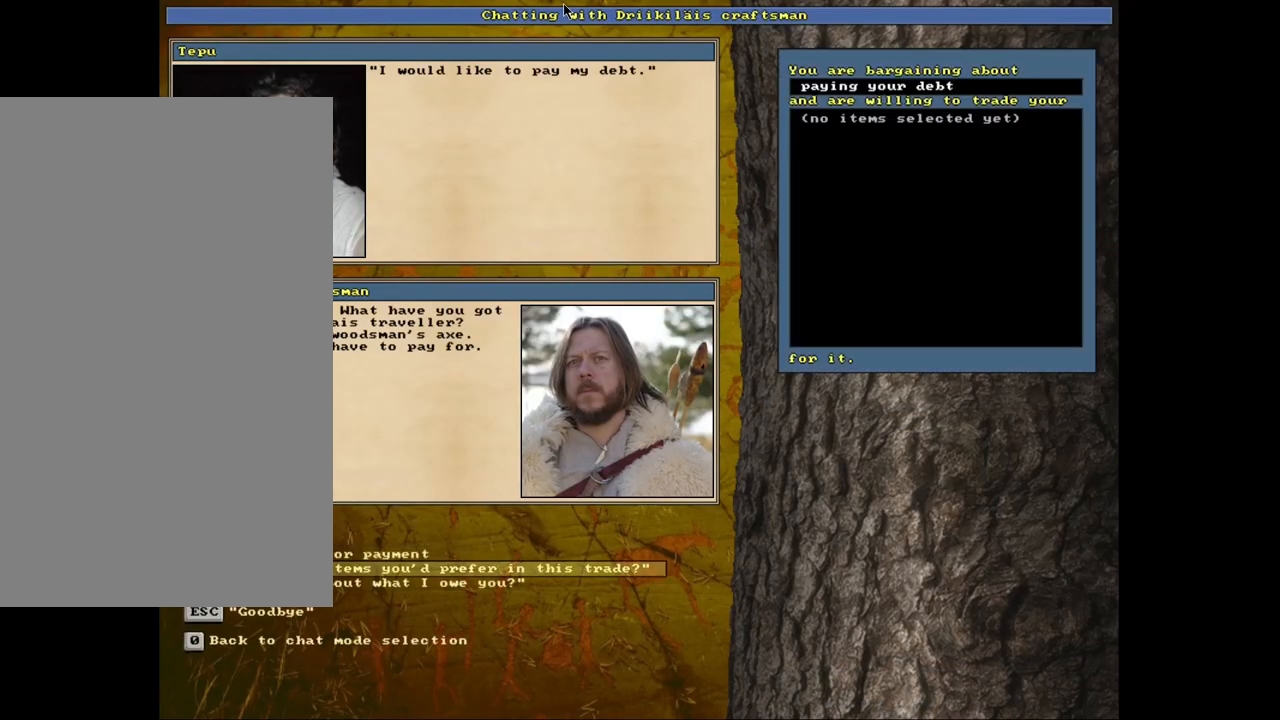
{"keys": [], "mouse": [], "events": [[33, "return", "down"], [133, "return", "up"]]}
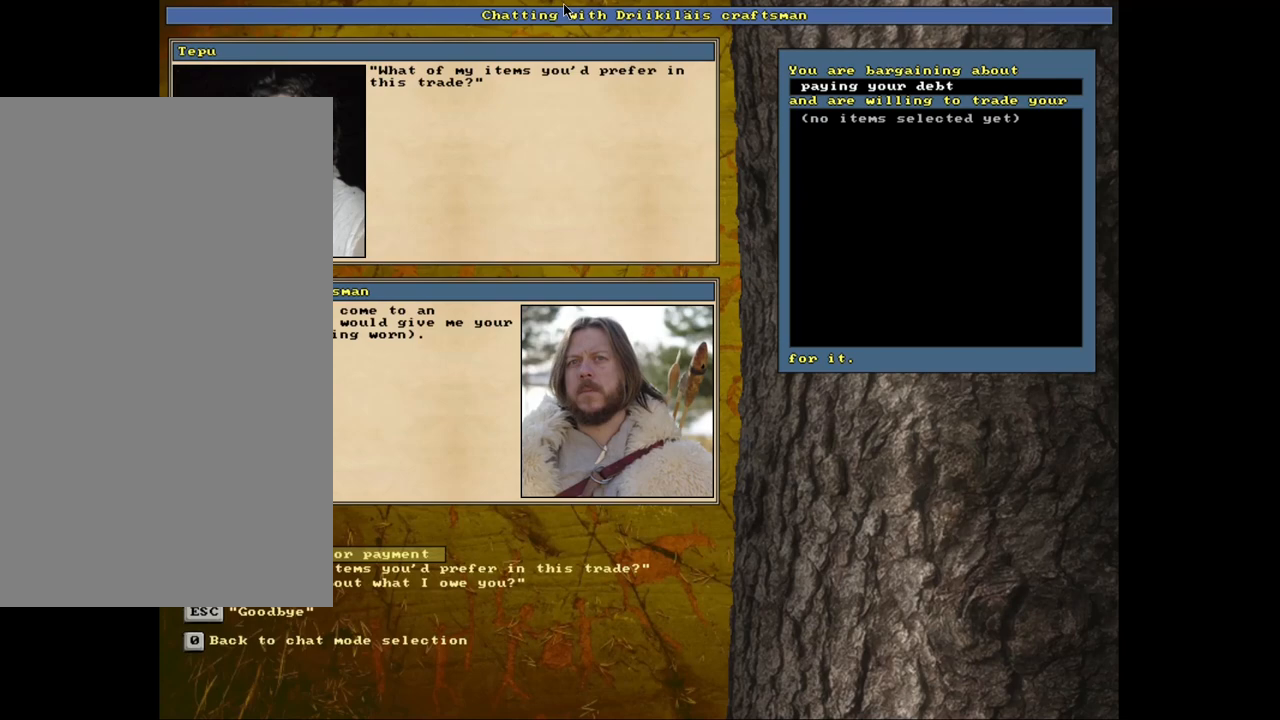
{"keys": [], "mouse": [], "events": [[383, "return", "down"], [467, "return", "up"]]}
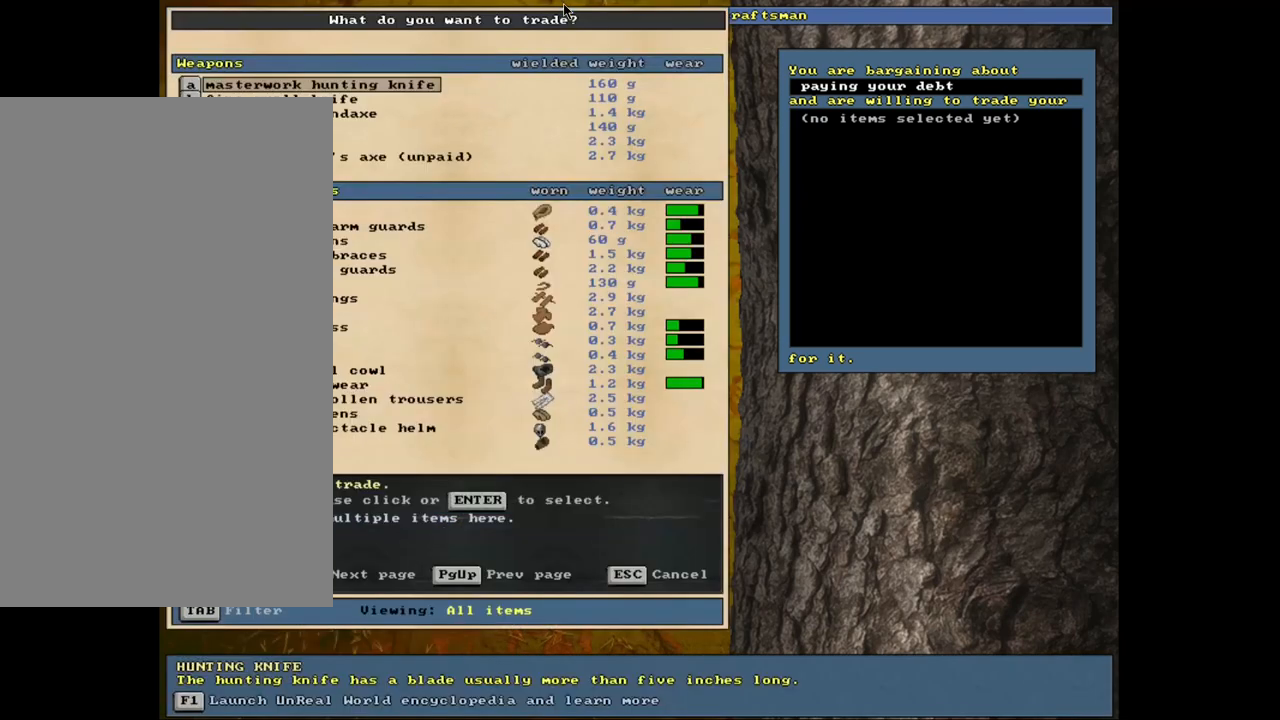
{"keys": [], "mouse": [], "events": []}
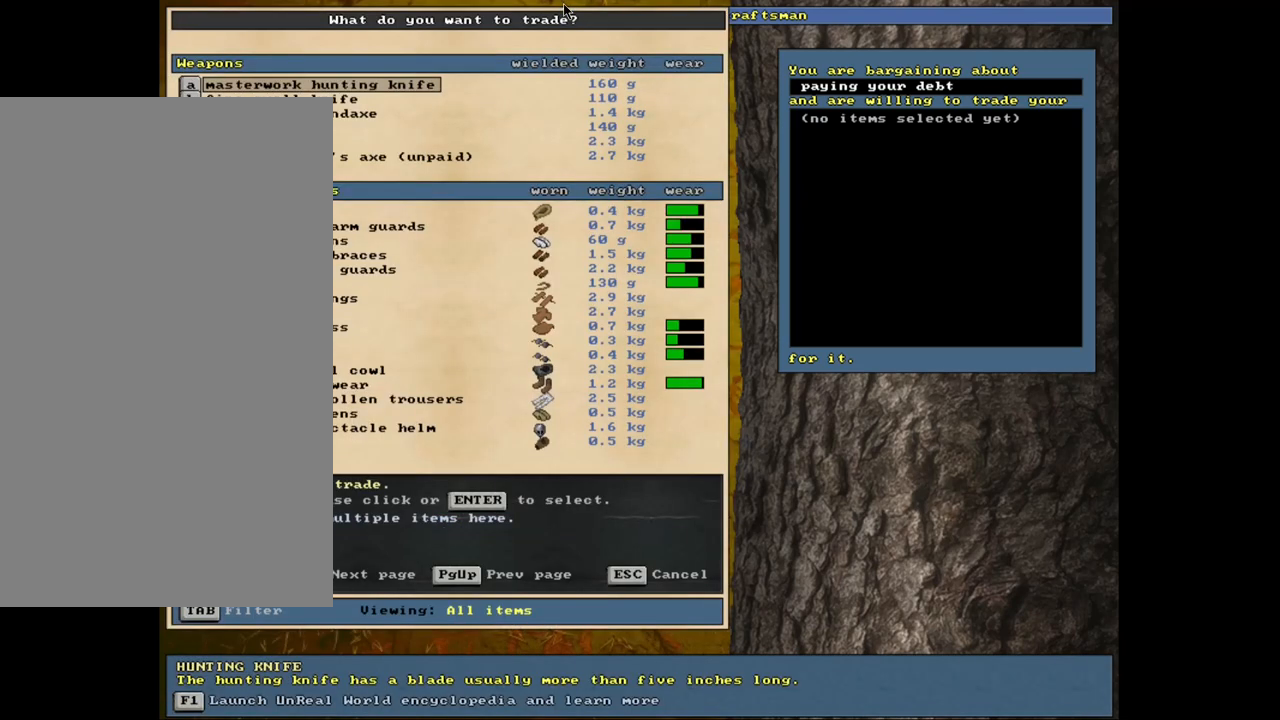
{"keys": ["tab"], "mouse": [], "events": [[417, "tab", "down"]]}
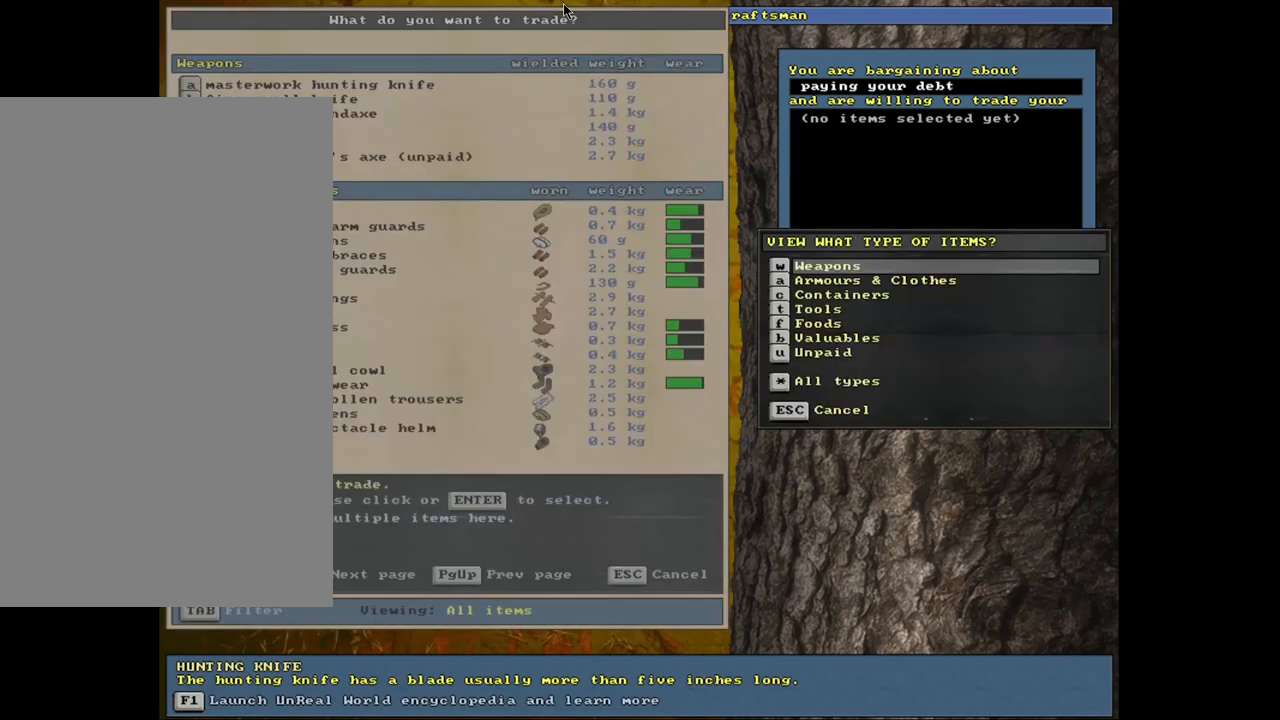
{"keys": [], "mouse": [], "events": [[17, "tab", "up"]]}
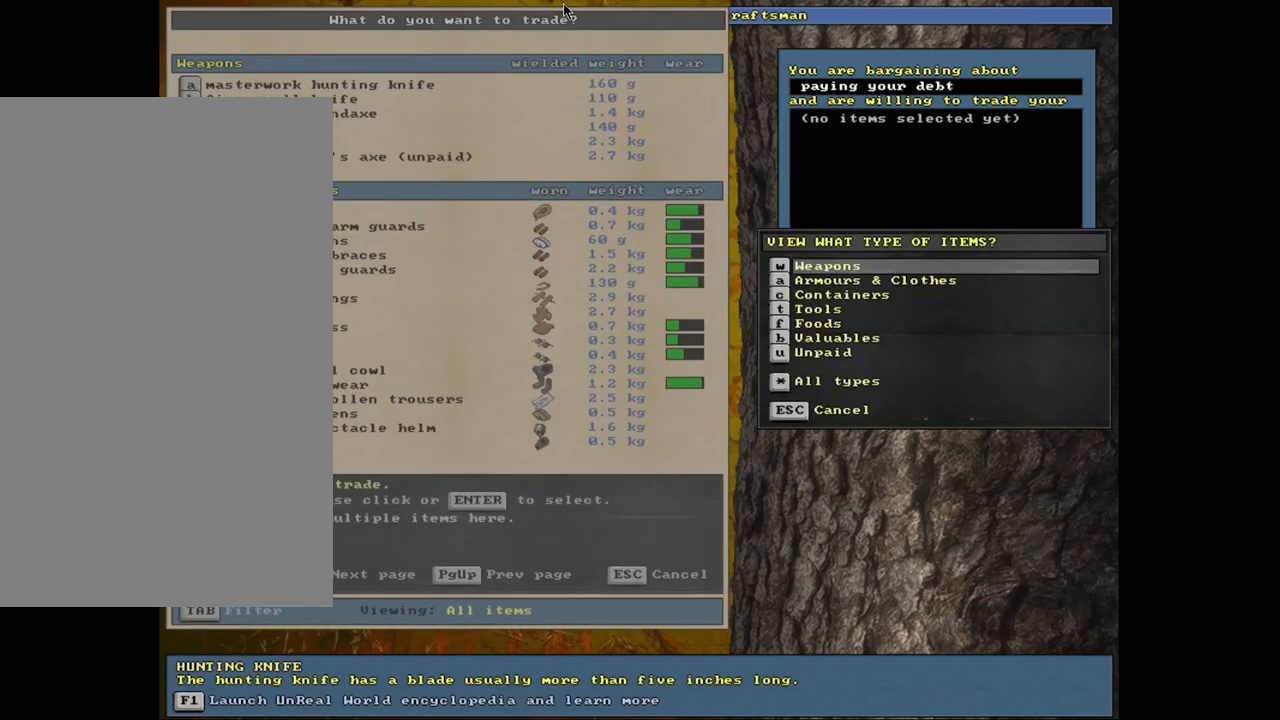
{"keys": [], "mouse": [], "events": [[217, "f", "down"], [283, "f", "up"]]}
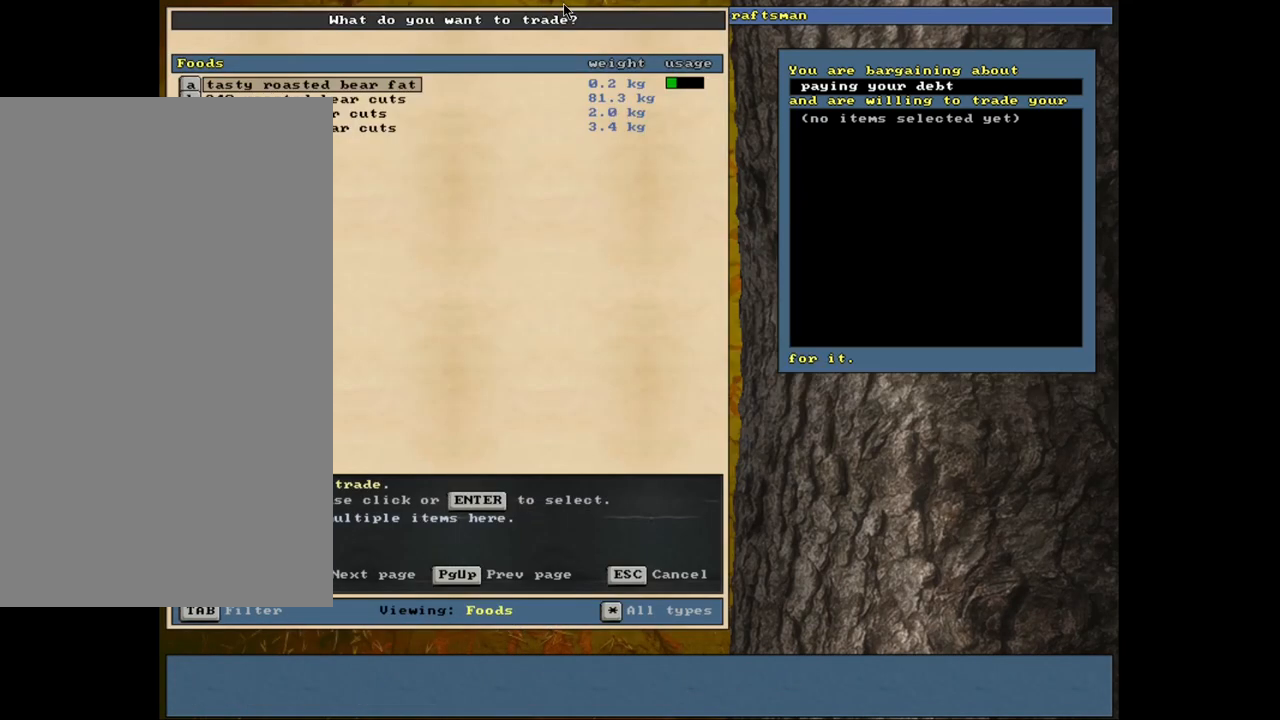
{"keys": [], "mouse": [], "events": []}
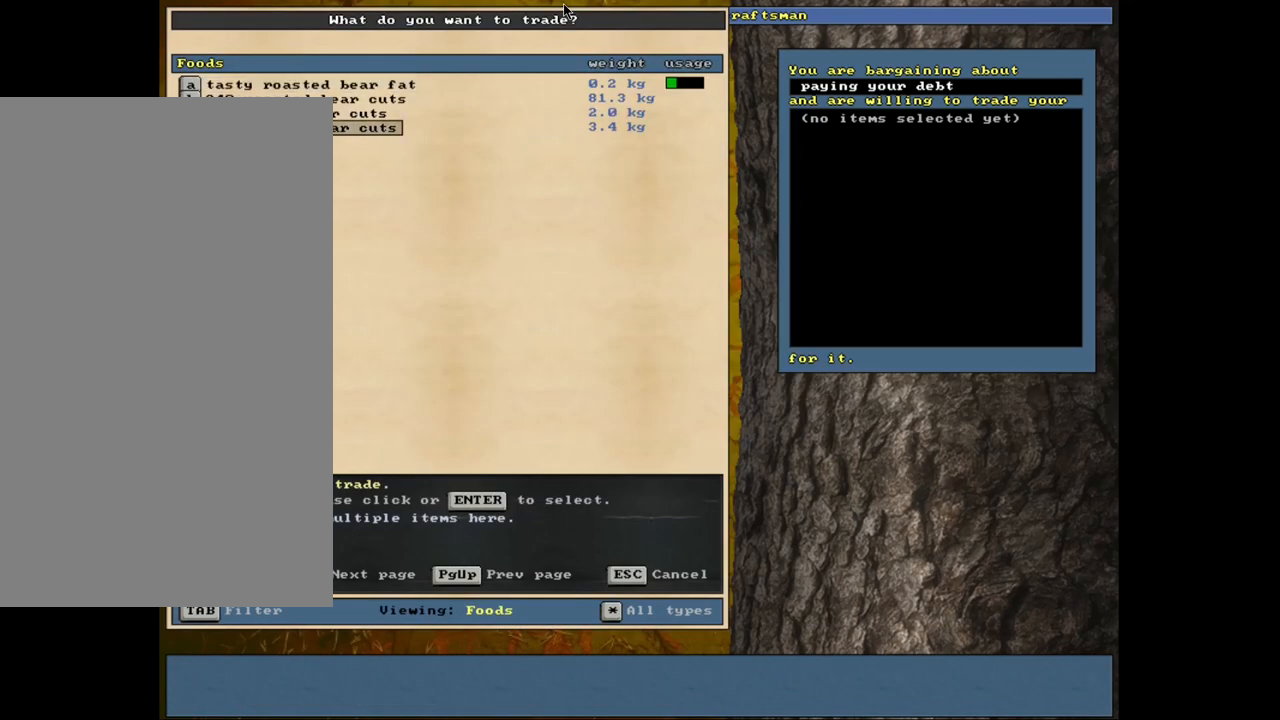
{"keys": ["return"], "mouse": [], "events": [[233, "up", "down"], [283, "up", "up"], [367, "up", "down"], [450, "up", "up"], [500, "return", "down"]]}
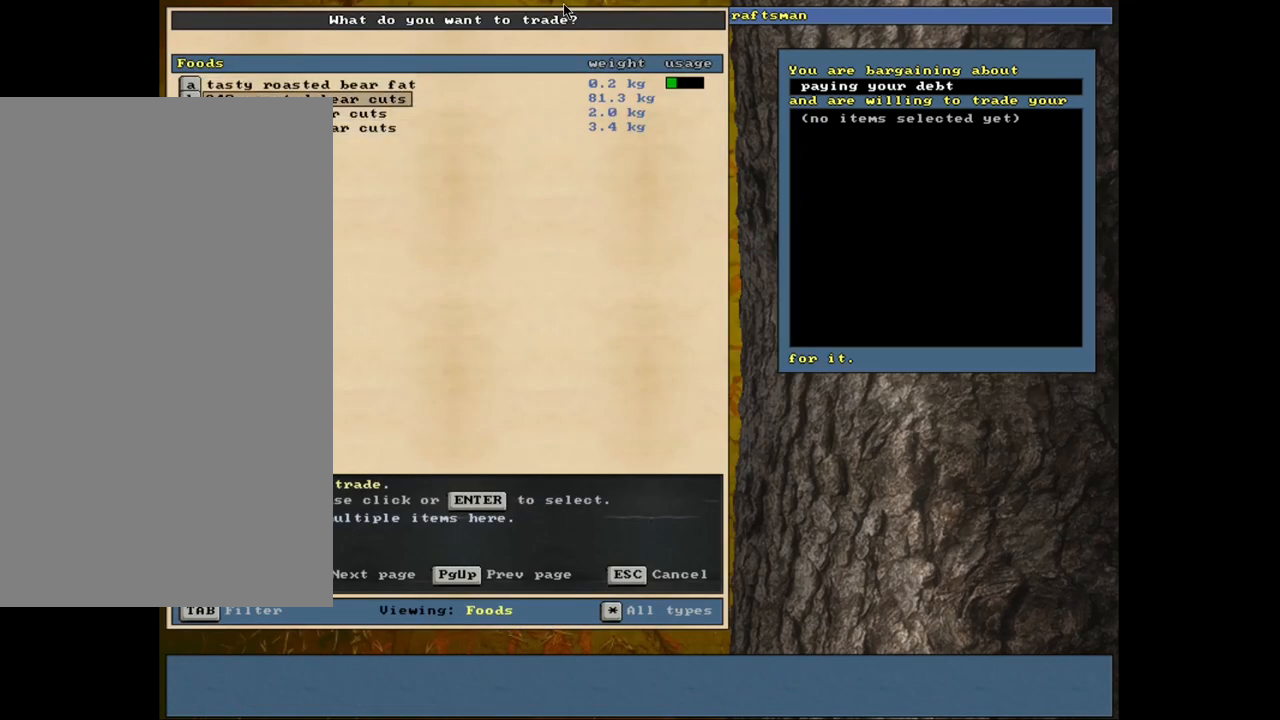
{"keys": ["space"], "mouse": [], "events": [[83, "return", "up"], [450, "space", "down"]]}
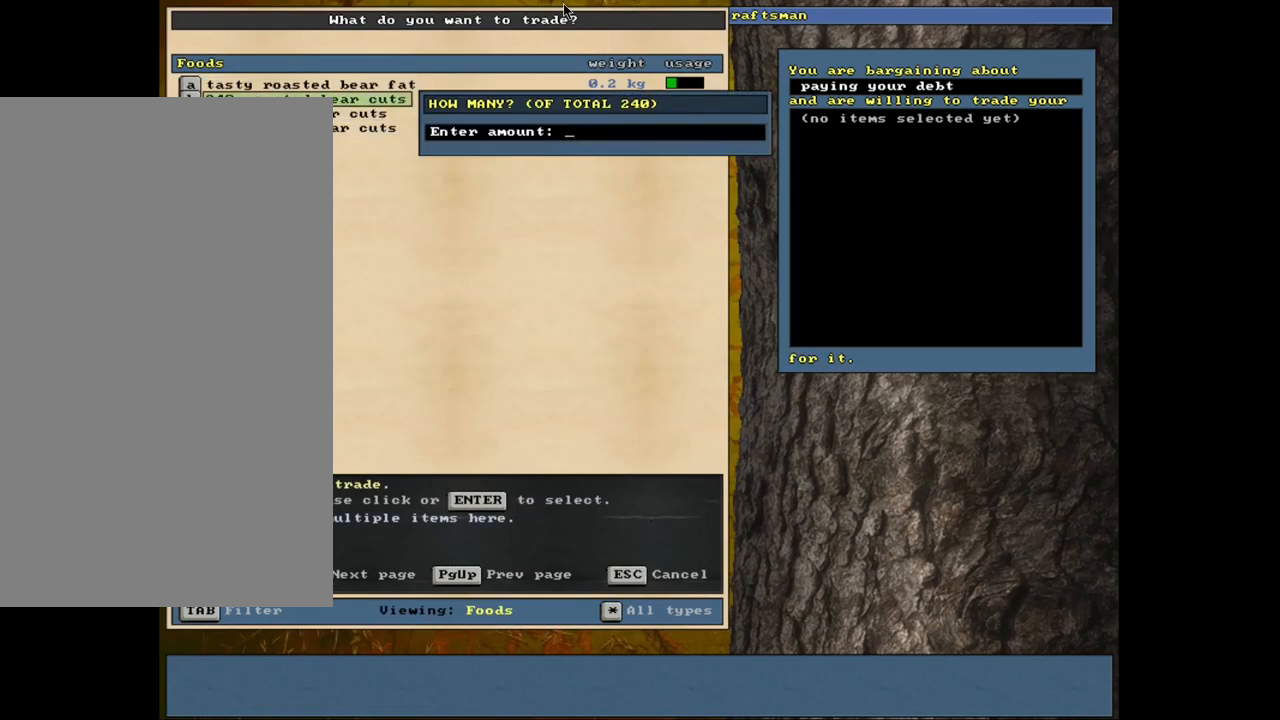
{"keys": [], "mouse": [], "events": [[67, "space", "up"]]}